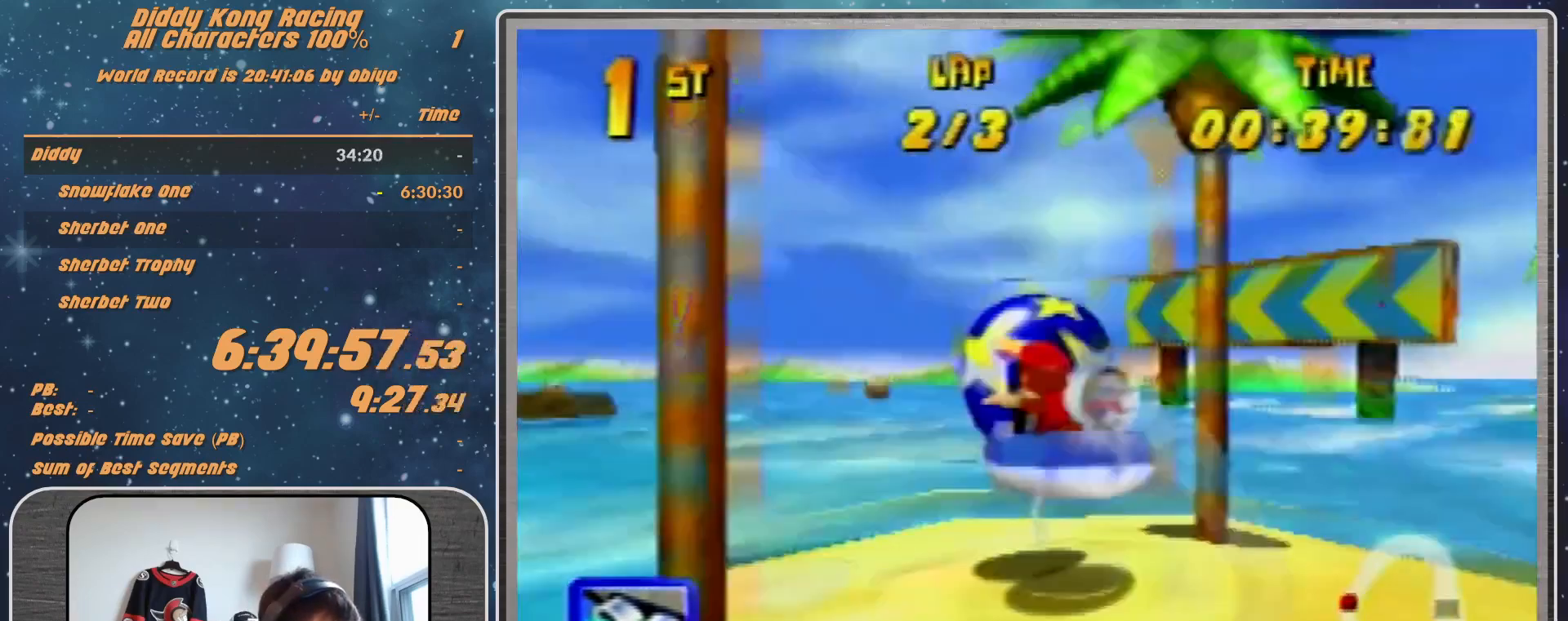
Gameplay with a controller (Nintendo layout); each line is a JSON object with the inputs held at the frame after it. "events" lists button and stick changes between this image and that frame as [ms after this image, input, new state], when the widget could be followed in between. Not read: L1 L3 R3.
{"buttons": ["A", "R1"], "left_stick": "up-left", "events": [[200, "A", "up"], [267, "A", "down"]]}
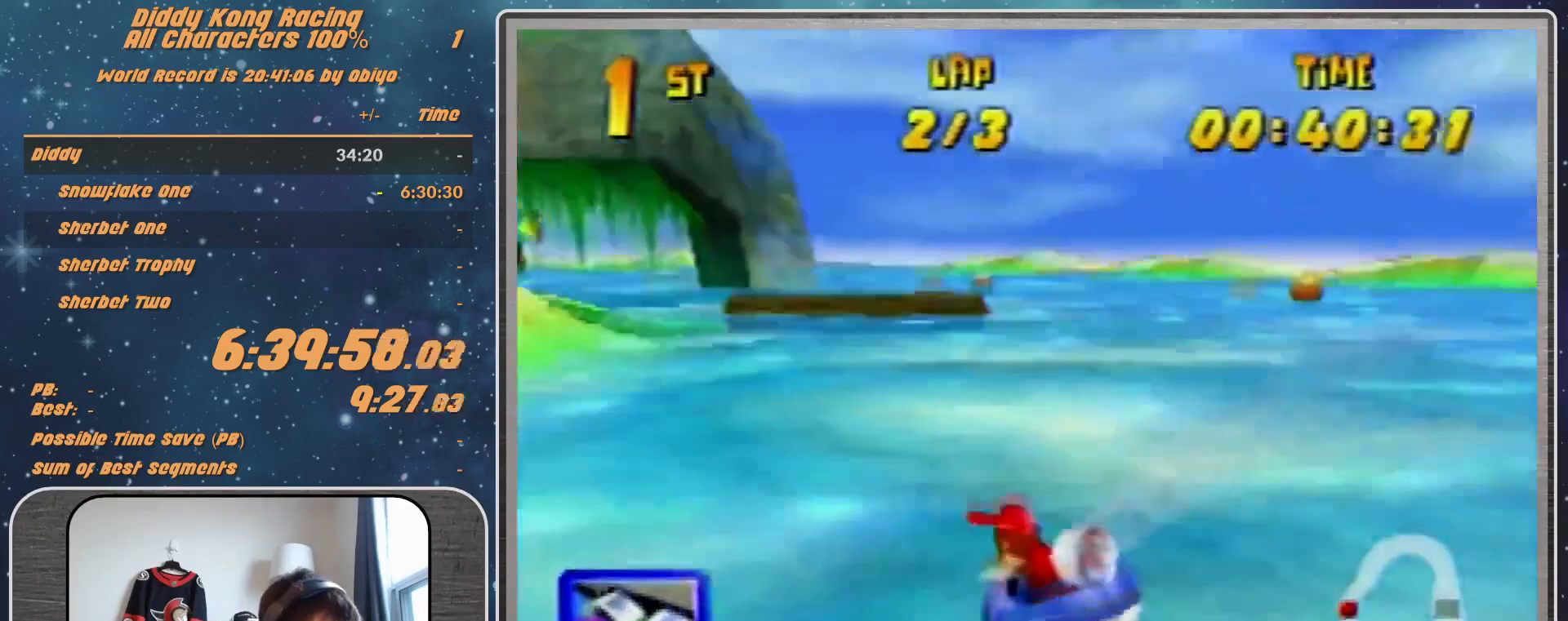
{"buttons": ["R1"], "left_stick": "up-left", "events": [[33, "left_stick", "up-right"], [100, "A", "up"], [133, "A", "down"], [300, "A", "up"], [367, "A", "down"], [500, "A", "up"], [500, "left_stick", "up-left"]]}
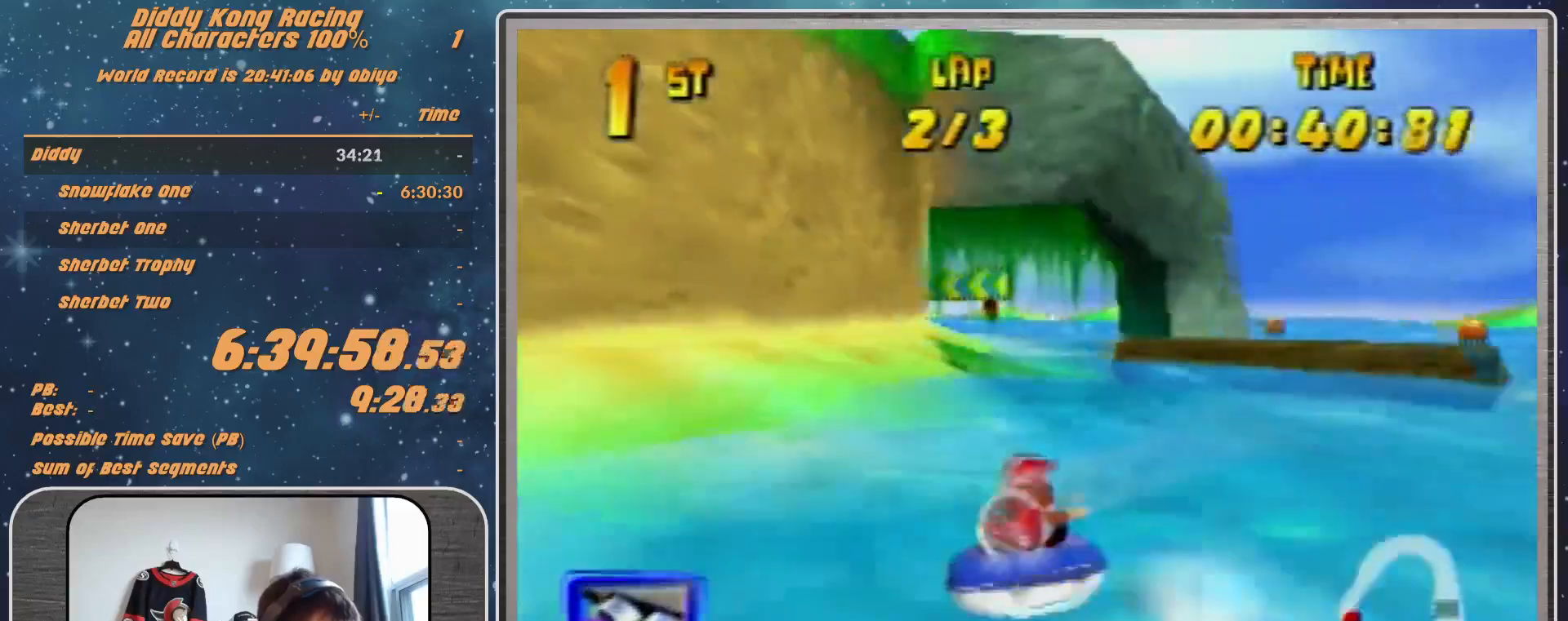
{"buttons": ["A", "R1"], "left_stick": "up-right", "events": [[100, "A", "down"], [267, "A", "up"], [300, "A", "down"], [467, "A", "up"], [467, "left_stick", "up-right"], [500, "A", "down"]]}
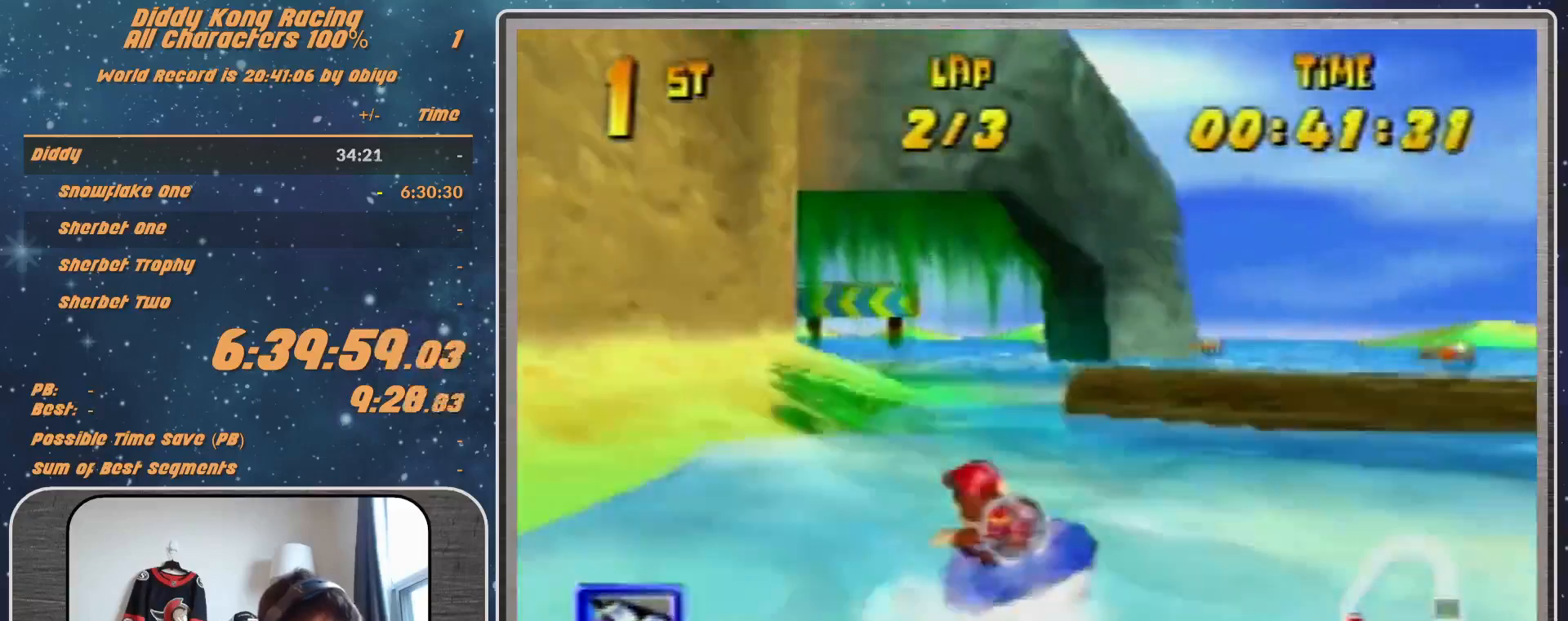
{"buttons": ["A", "R1"], "left_stick": "up-left", "events": [[167, "A", "up"], [267, "A", "down"], [267, "left_stick", "up-left"], [367, "A", "up"], [467, "A", "down"]]}
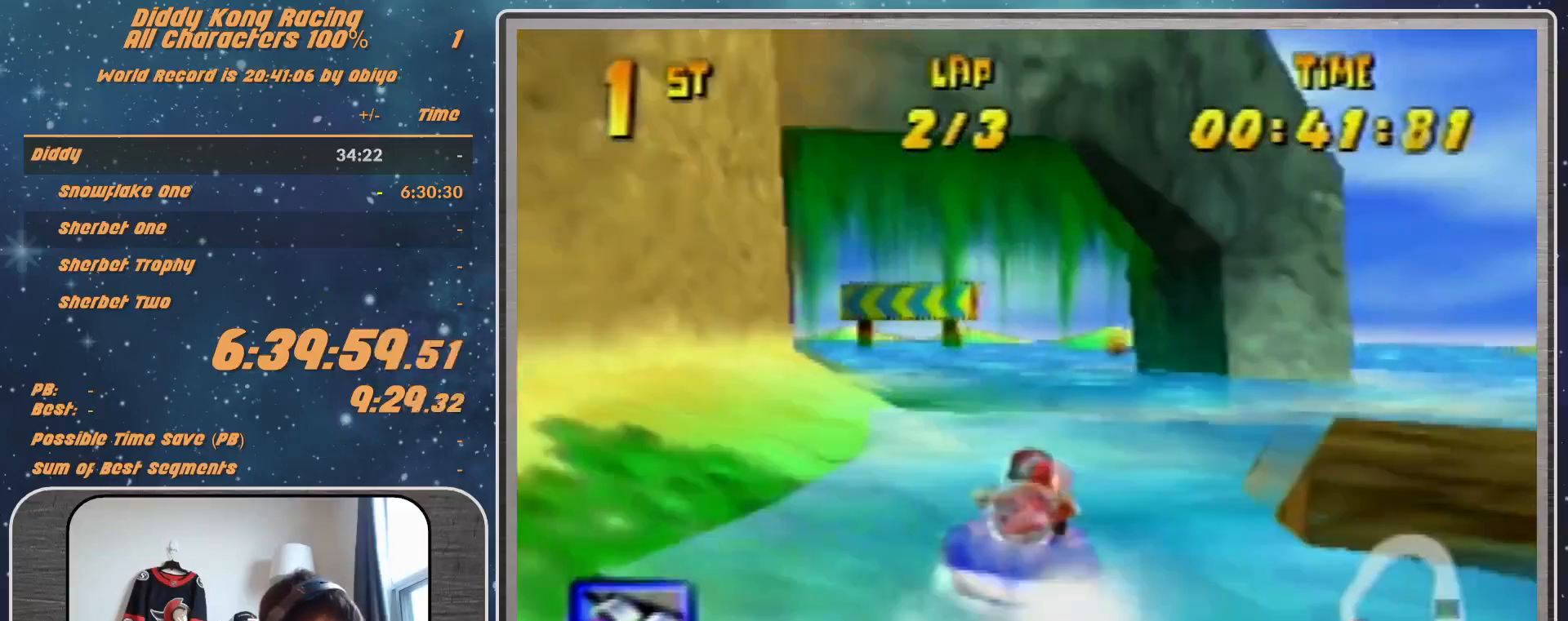
{"buttons": ["R1"], "left_stick": "up-left", "events": [[100, "A", "up"], [167, "A", "down"], [267, "left_stick", "up-right"], [300, "A", "up"], [367, "A", "down"], [500, "A", "up"], [500, "left_stick", "up-left"]]}
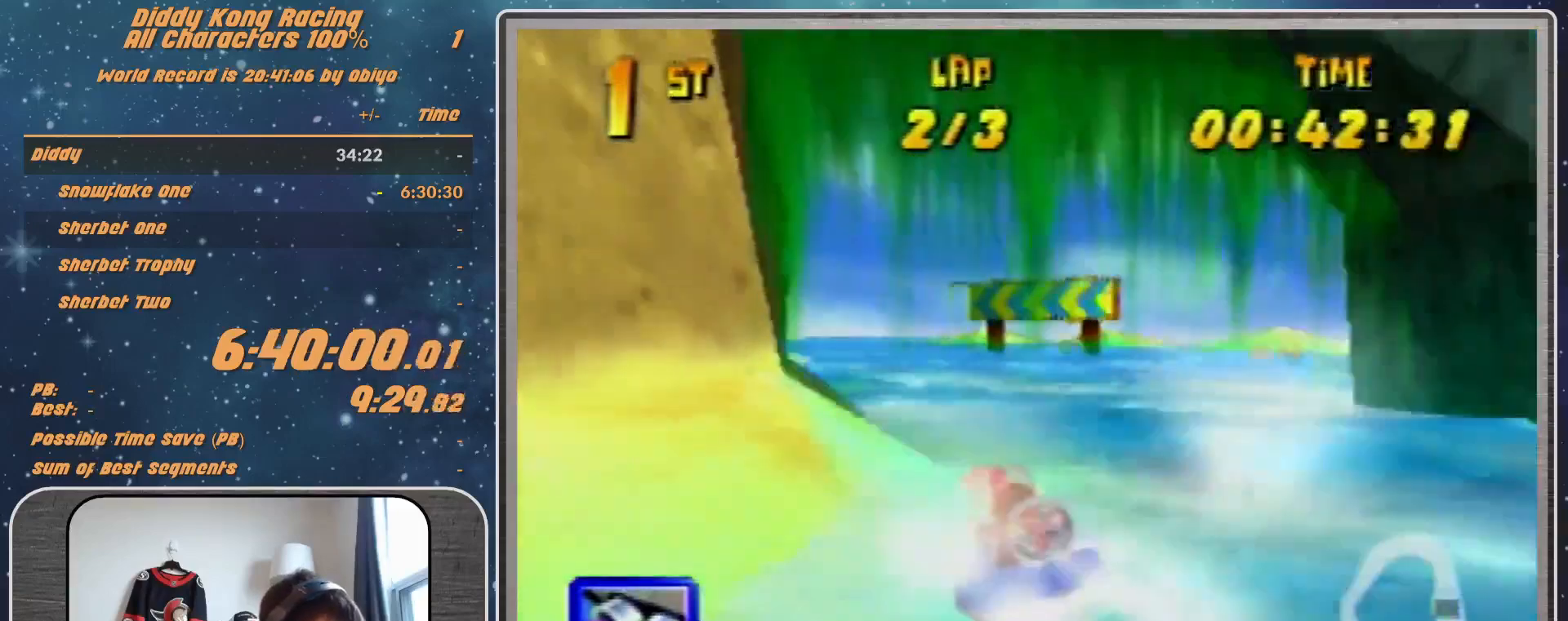
{"buttons": ["R1"], "left_stick": "up-left", "events": [[67, "A", "down"], [200, "A", "up"], [267, "A", "down"], [267, "left_stick", "up-right"], [333, "Z", "down"], [367, "A", "up"], [400, "Z", "up"], [400, "left_stick", "up-left"]]}
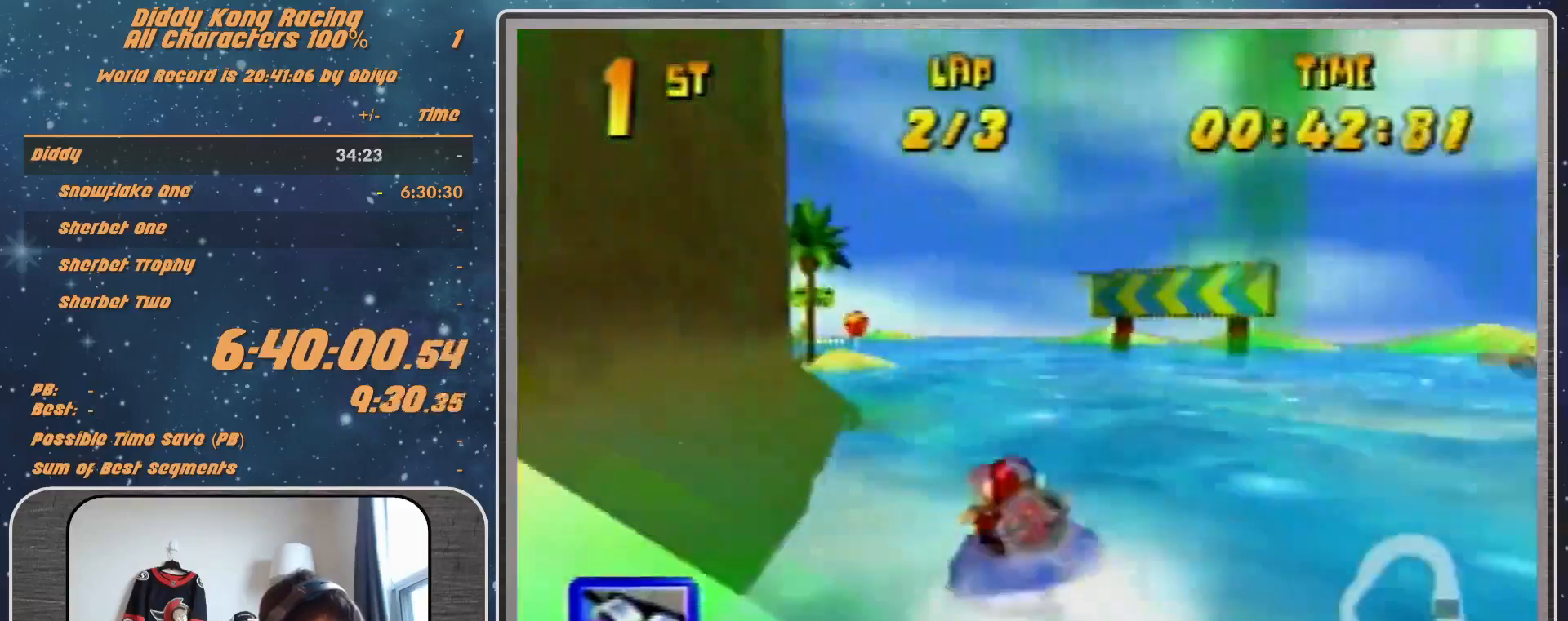
{"buttons": ["R1"], "left_stick": "up-left", "events": [[333, "left_stick", "up-right"], [400, "left_stick", "up-left"]]}
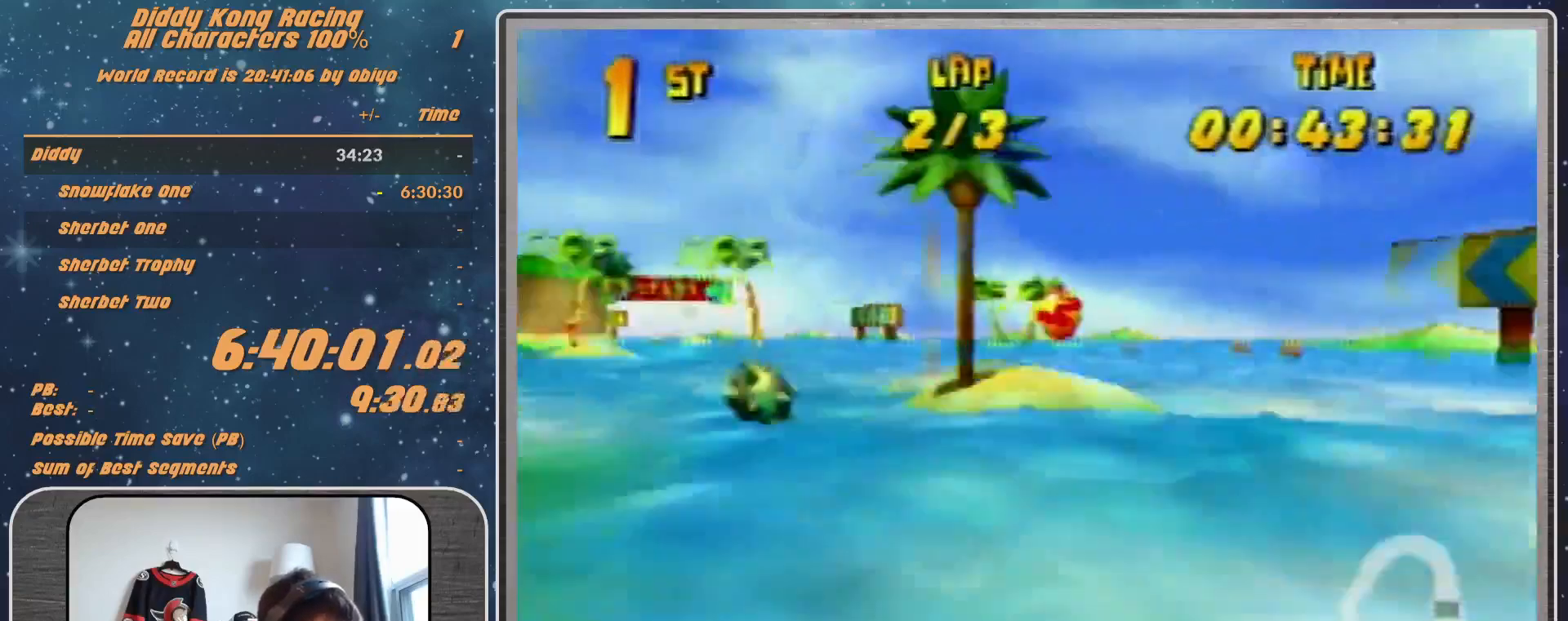
{"buttons": ["R1"], "left_stick": "up-right", "events": [[67, "left_stick", "up-right"], [167, "left_stick", "up-left"], [333, "left_stick", "up-right"]]}
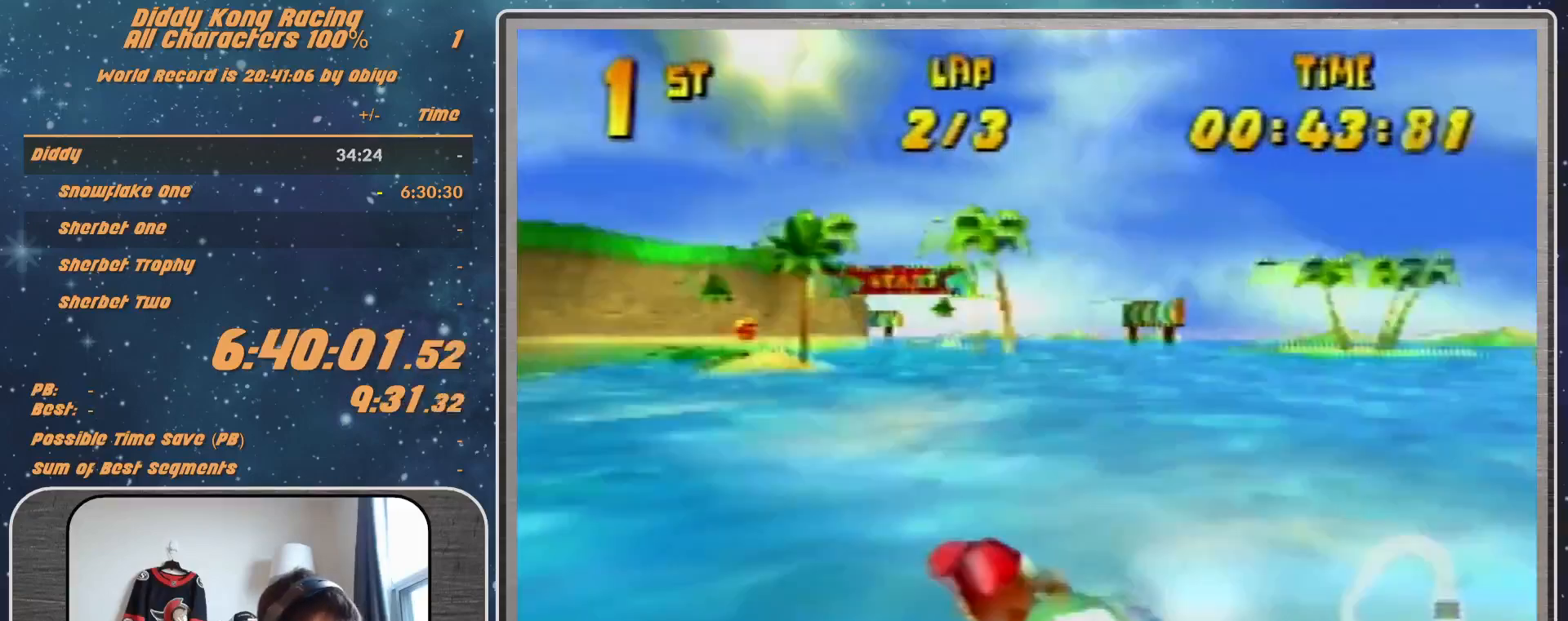
{"buttons": ["R1"], "left_stick": "up-right", "events": [[100, "left_stick", "up-left"], [400, "left_stick", "up-right"]]}
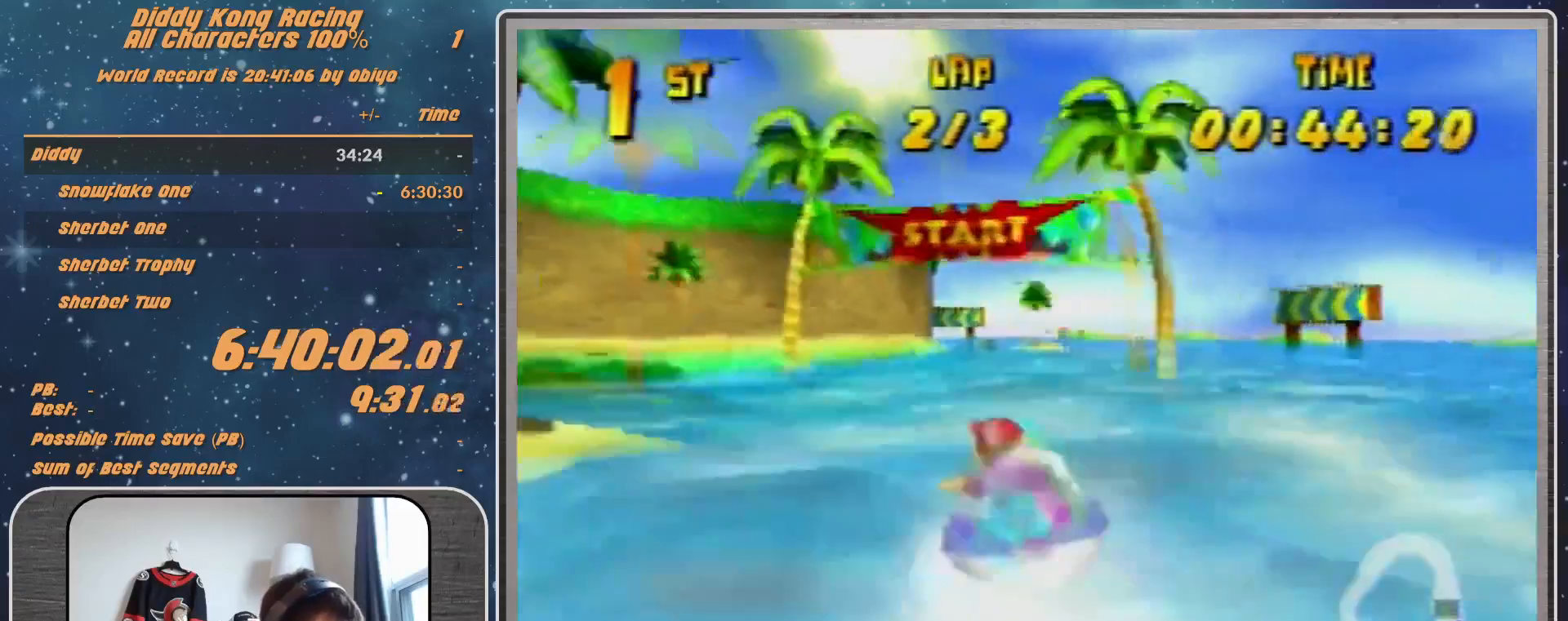
{"buttons": ["R1"], "left_stick": "up-left", "events": [[100, "left_stick", "up-left"], [300, "left_stick", "up-right"], [500, "left_stick", "up-left"]]}
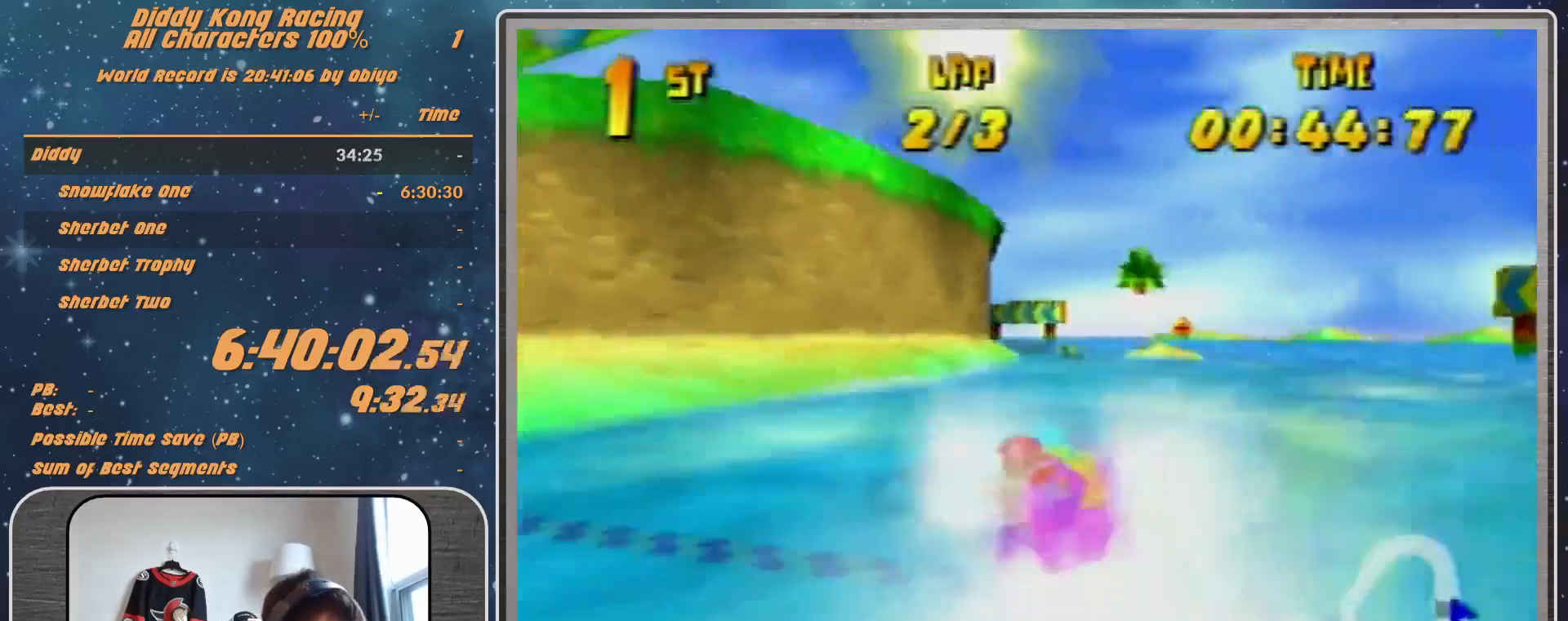
{"buttons": [], "left_stick": "up-right", "events": [[133, "left_stick", "up-right"], [333, "left_stick", "up-left"], [433, "R1", "up"], [467, "left_stick", "up-right"]]}
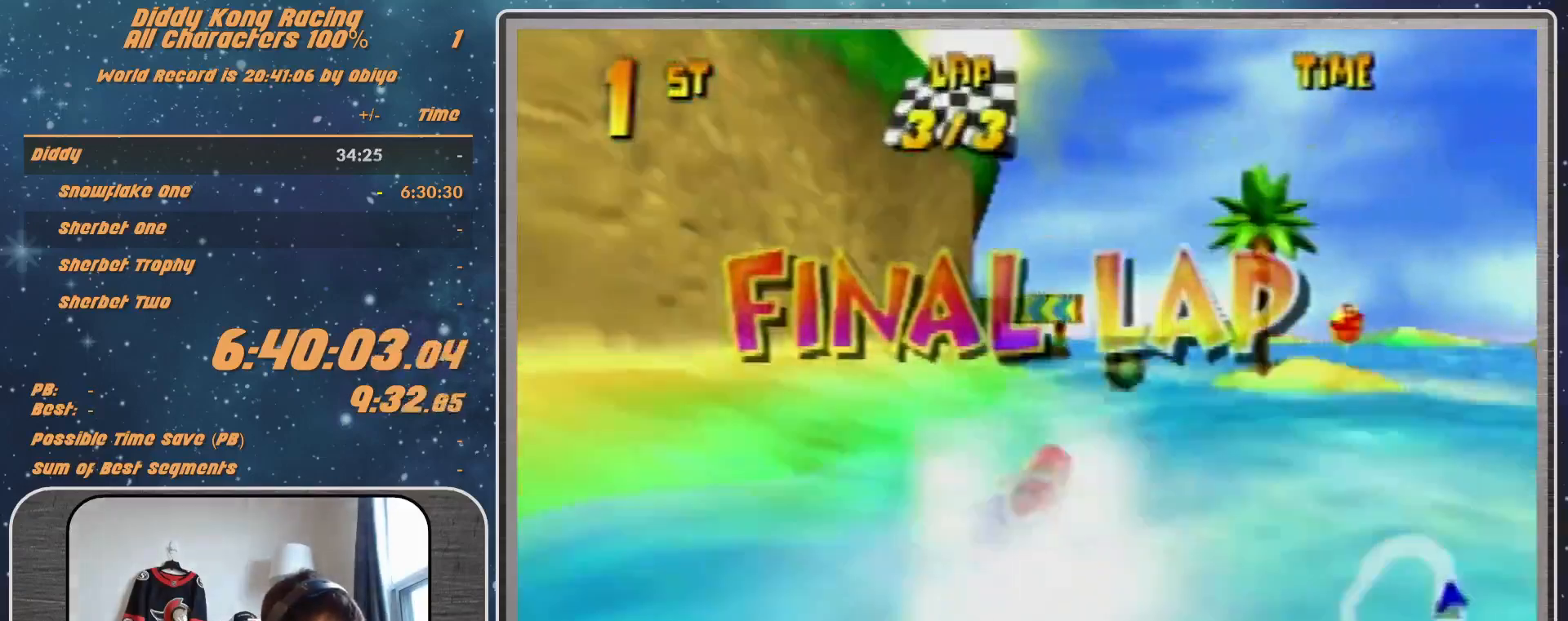
{"buttons": ["A", "R1"], "left_stick": "center", "events": [[33, "A", "down"], [33, "R1", "down"], [133, "left_stick", "up-left"], [367, "left_stick", "center"]]}
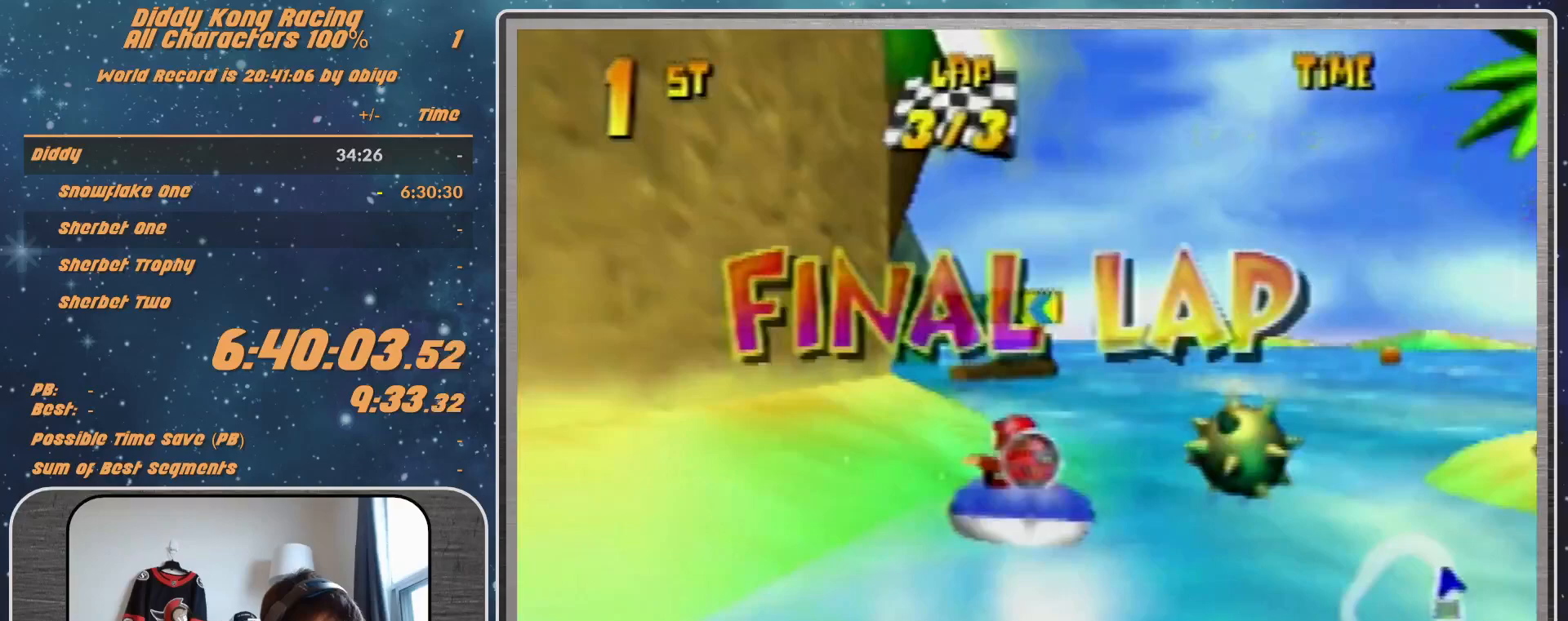
{"buttons": ["A", "R1"], "left_stick": "up-right", "events": [[33, "left_stick", "up-left"], [367, "left_stick", "up-right"]]}
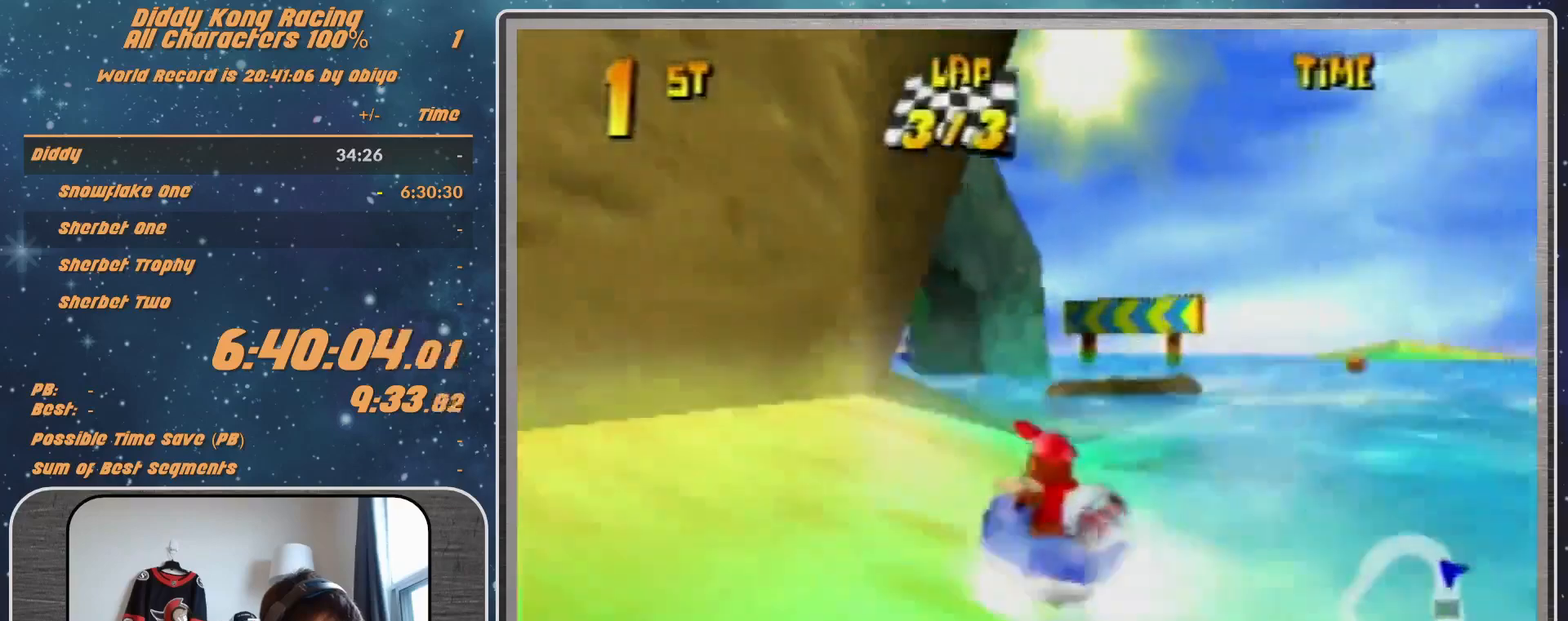
{"buttons": ["A", "R1"], "left_stick": "up-left", "events": [[233, "left_stick", "up-left"]]}
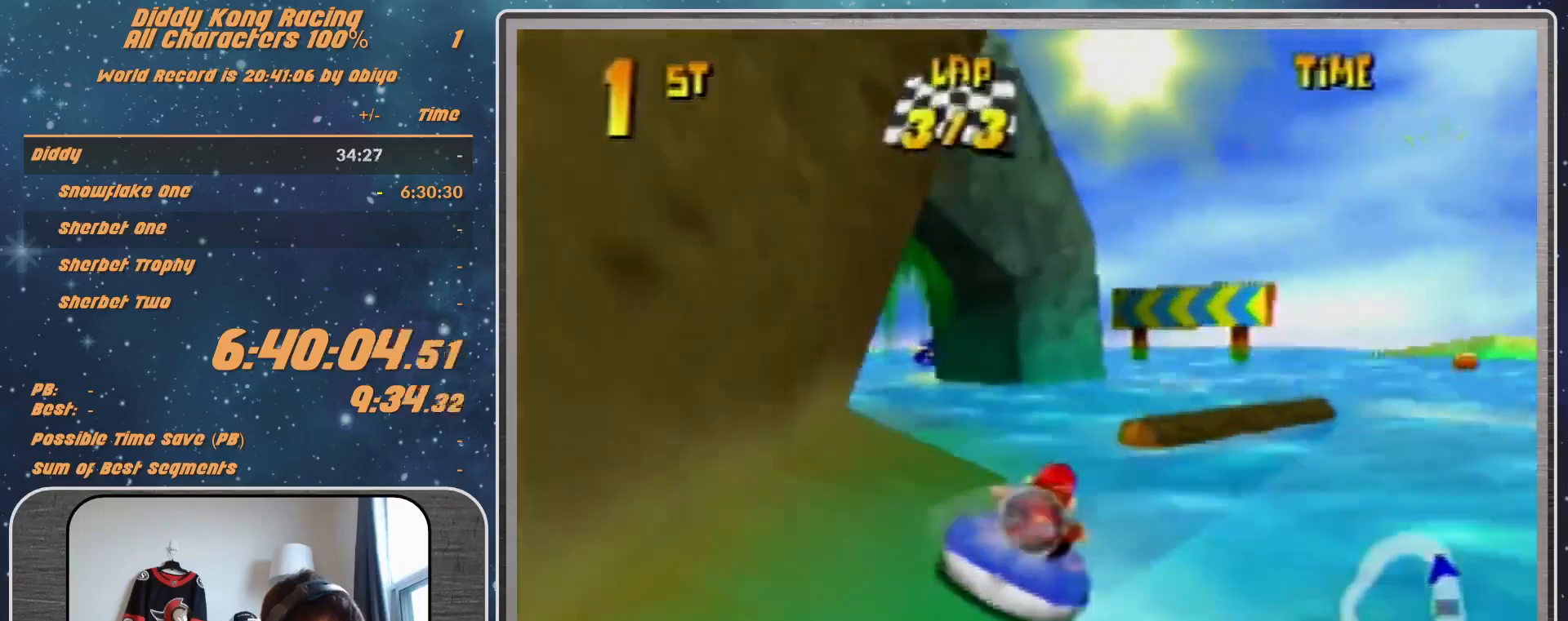
{"buttons": ["A", "R1"], "left_stick": "up-right", "events": [[233, "left_stick", "up-right"]]}
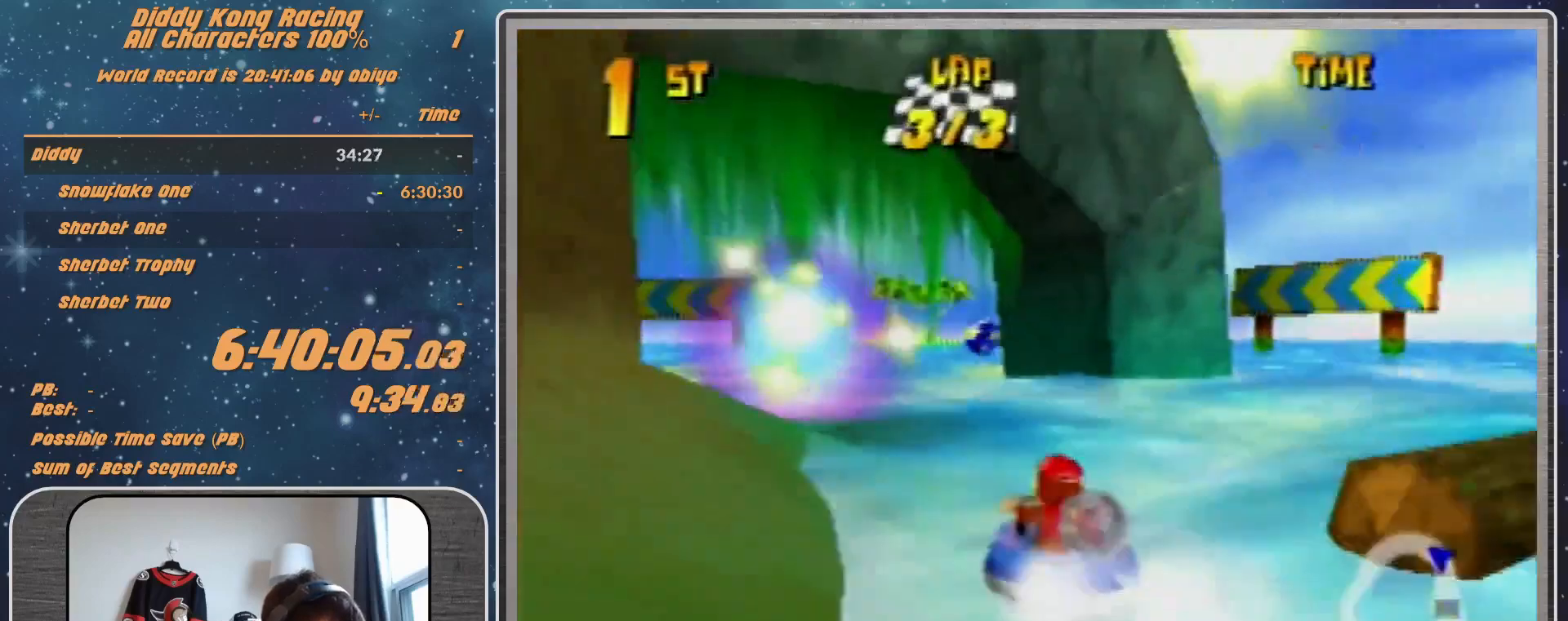
{"buttons": ["A", "R1"], "left_stick": "up-left", "events": [[33, "A", "up"], [100, "A", "down"], [100, "left_stick", "up-left"], [233, "A", "up"], [267, "A", "down"], [433, "A", "up"], [500, "A", "down"]]}
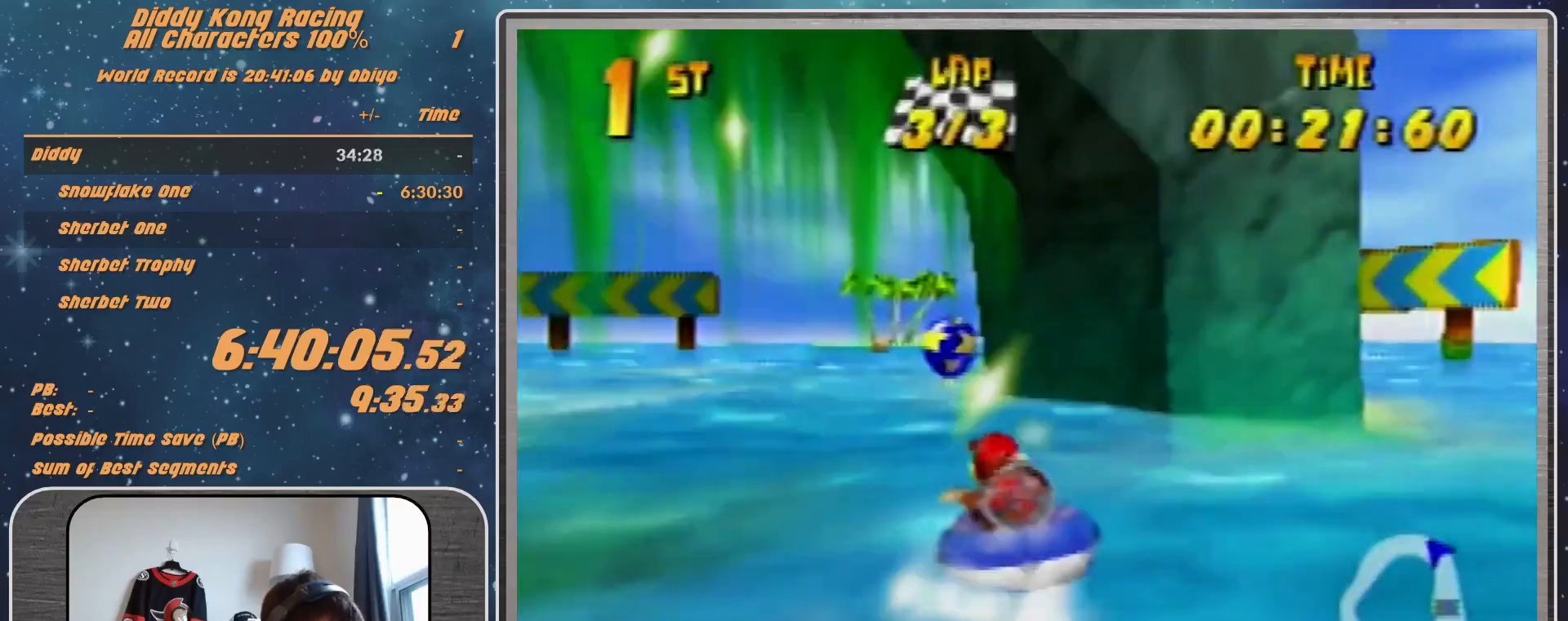
{"buttons": ["A", "R1"], "left_stick": "up-left", "events": [[67, "left_stick", "up-right"], [167, "left_stick", "up-left"], [333, "A", "up"], [400, "A", "down"]]}
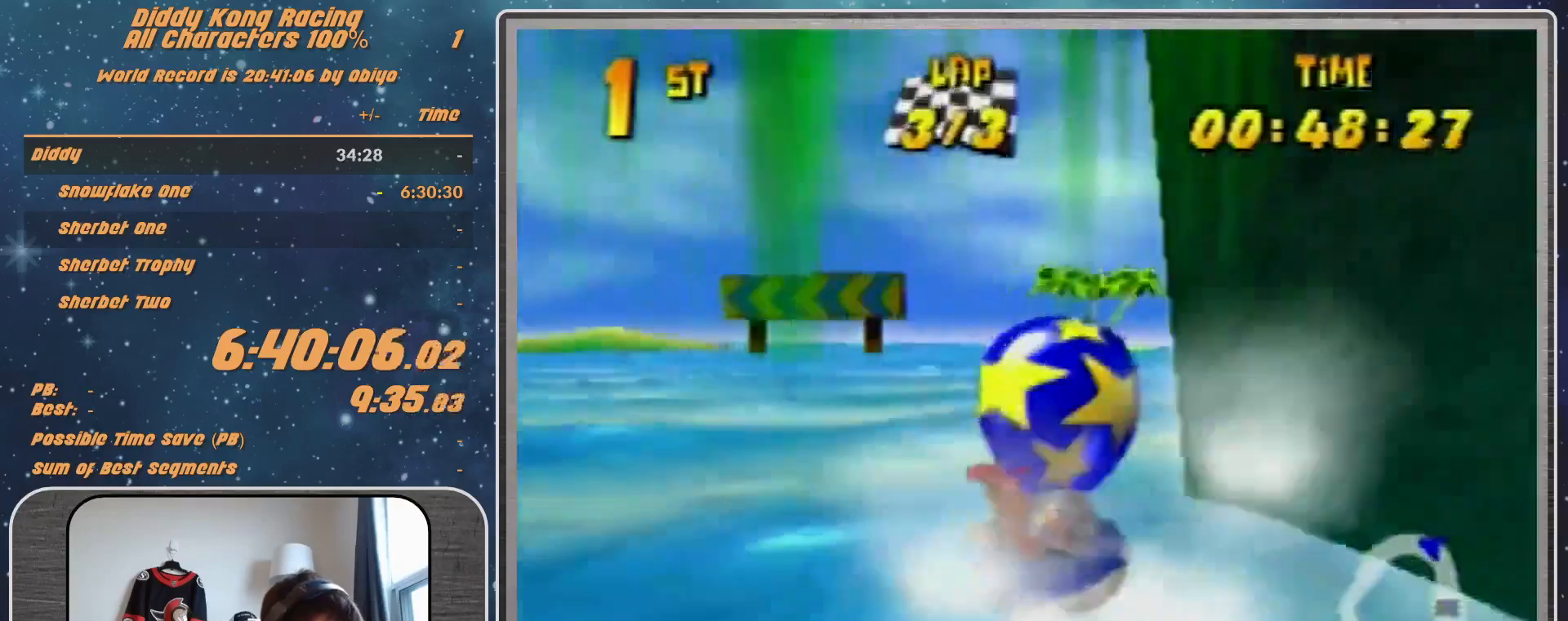
{"buttons": ["A", "R1"], "left_stick": "up-left", "events": [[67, "A", "up"], [100, "A", "down"], [100, "left_stick", "up-right"], [167, "left_stick", "up-left"], [233, "A", "up"], [300, "A", "down"], [433, "A", "up"], [500, "A", "down"]]}
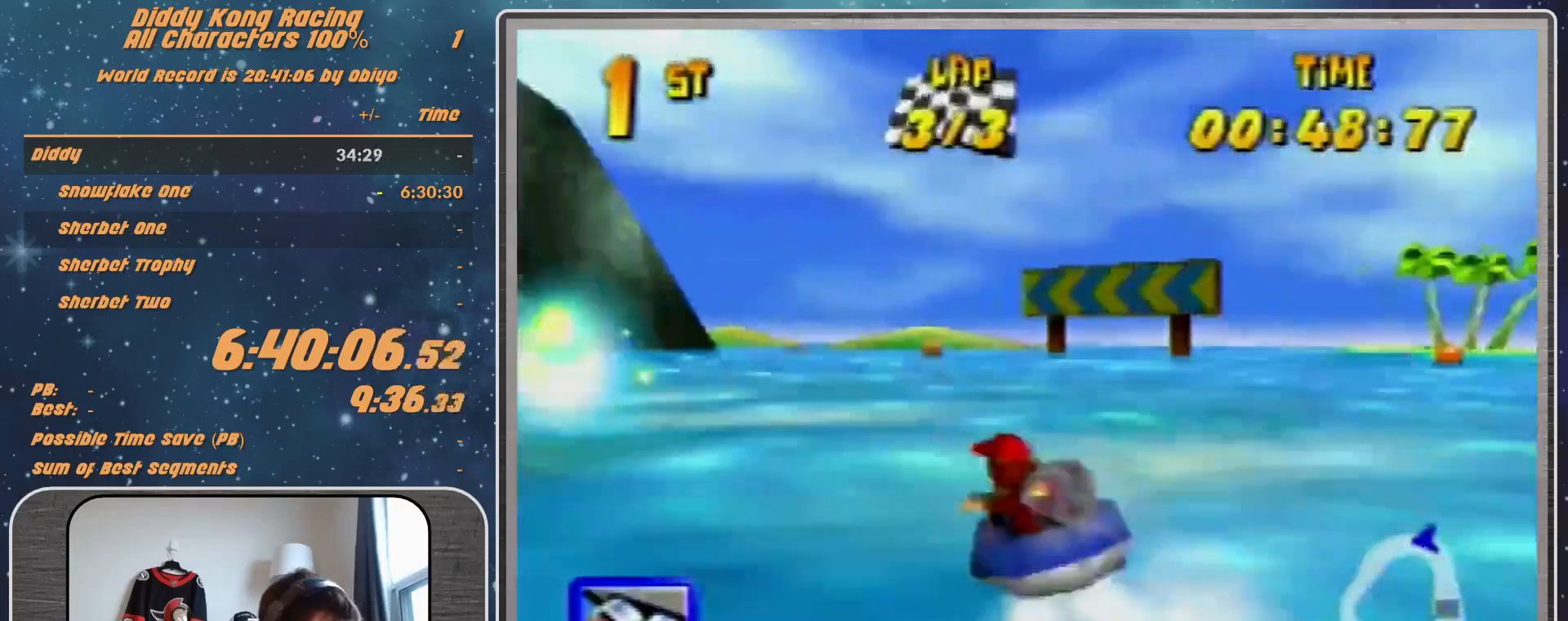
{"buttons": ["A", "R1"], "left_stick": "up-right", "events": [[133, "A", "up"], [200, "A", "down"], [233, "left_stick", "up-right"], [333, "A", "up"], [400, "A", "down"]]}
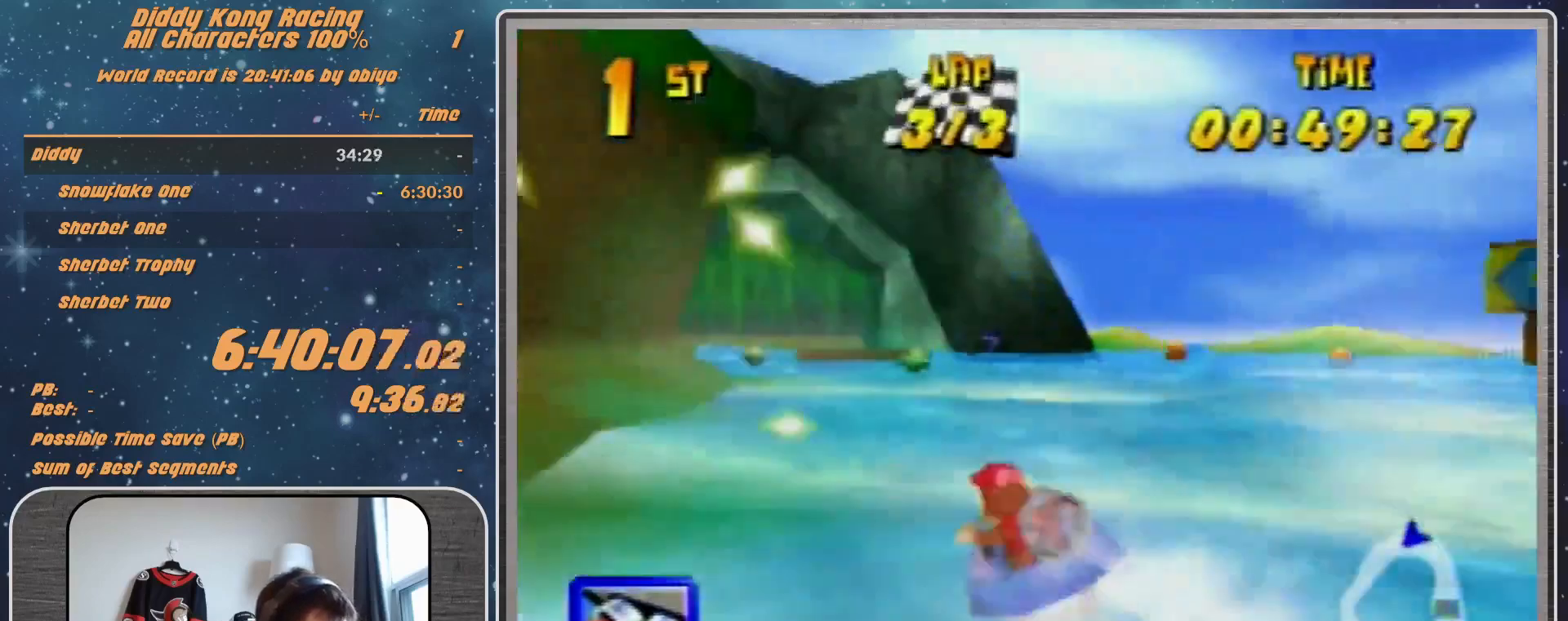
{"buttons": ["A", "R1"], "left_stick": "up-left", "events": [[33, "A", "up"], [100, "A", "down"], [200, "left_stick", "up"], [300, "left_stick", "up-left"], [433, "A", "up"], [500, "A", "down"]]}
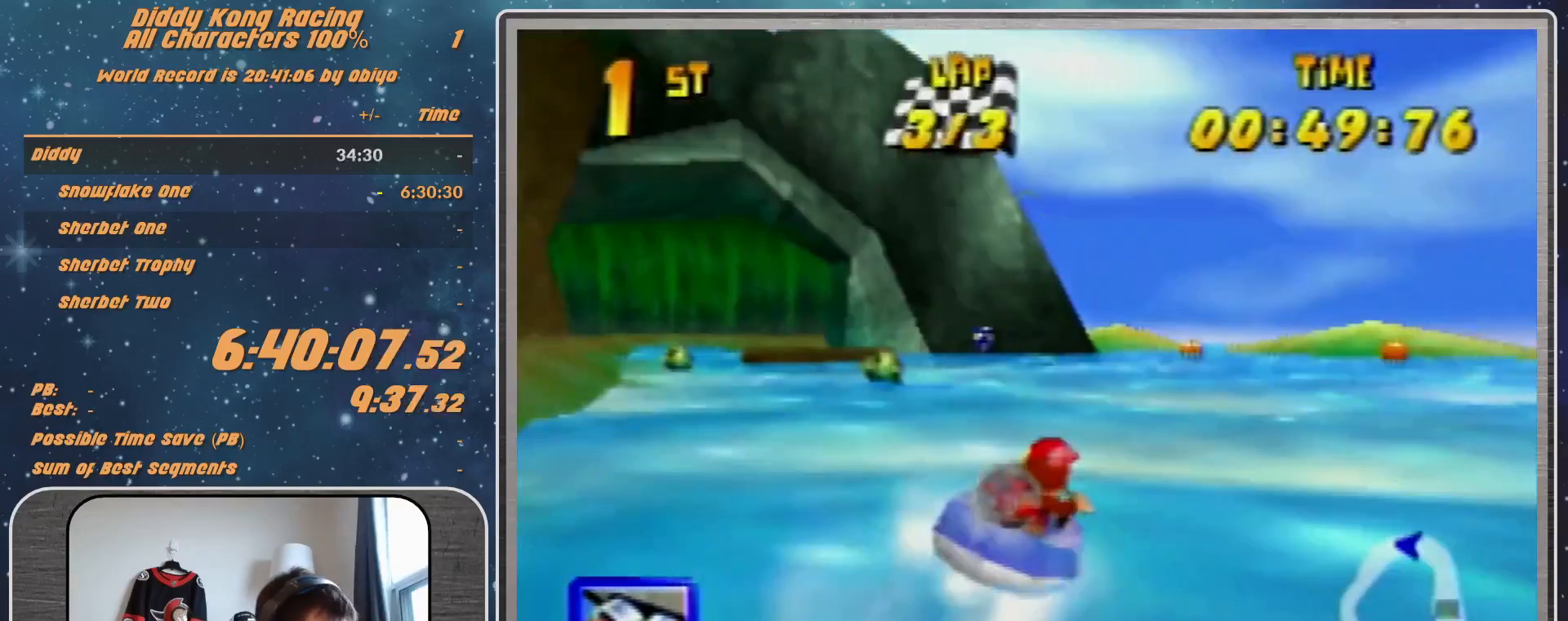
{"buttons": ["A", "R1"], "left_stick": "up-right", "events": [[167, "A", "up"], [200, "A", "down"], [233, "left_stick", "up-right"]]}
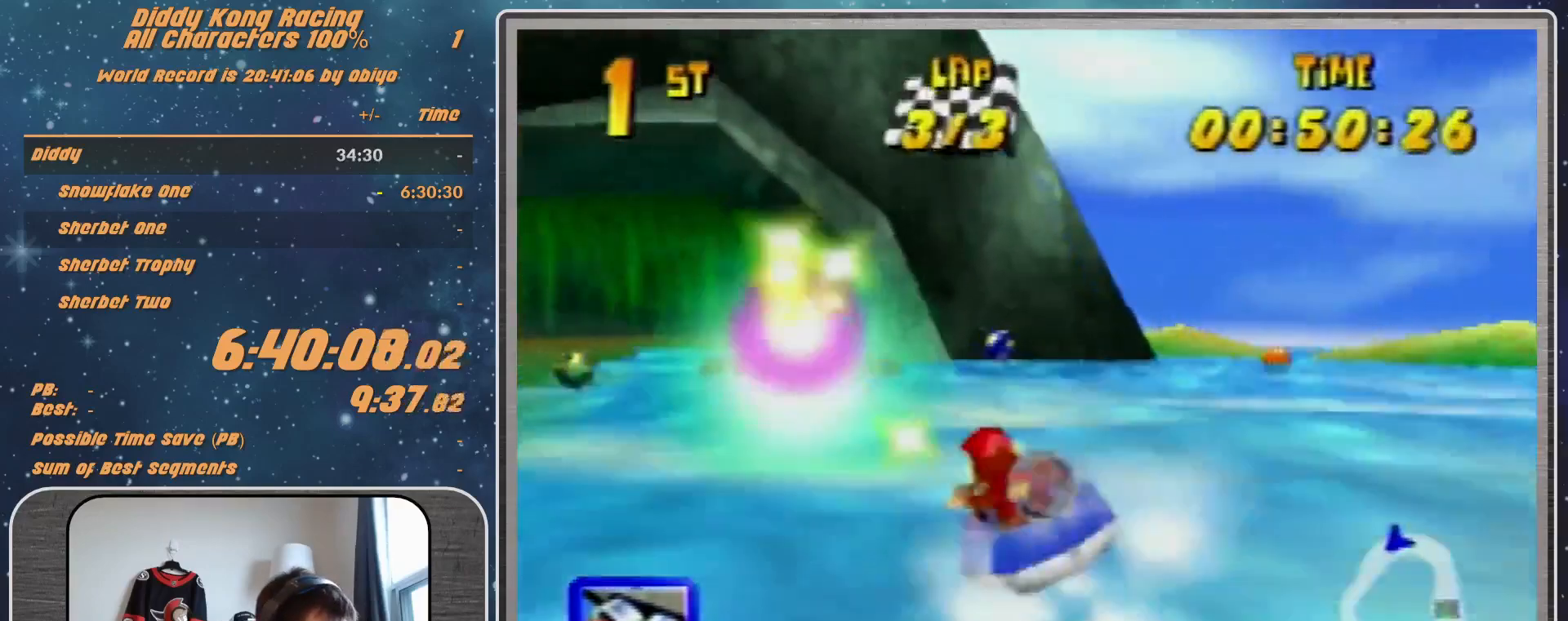
{"buttons": ["A", "R1"], "left_stick": "up-left", "events": [[67, "A", "up"], [233, "left_stick", "up-left"], [367, "A", "down"], [467, "A", "up"], [500, "A", "down"]]}
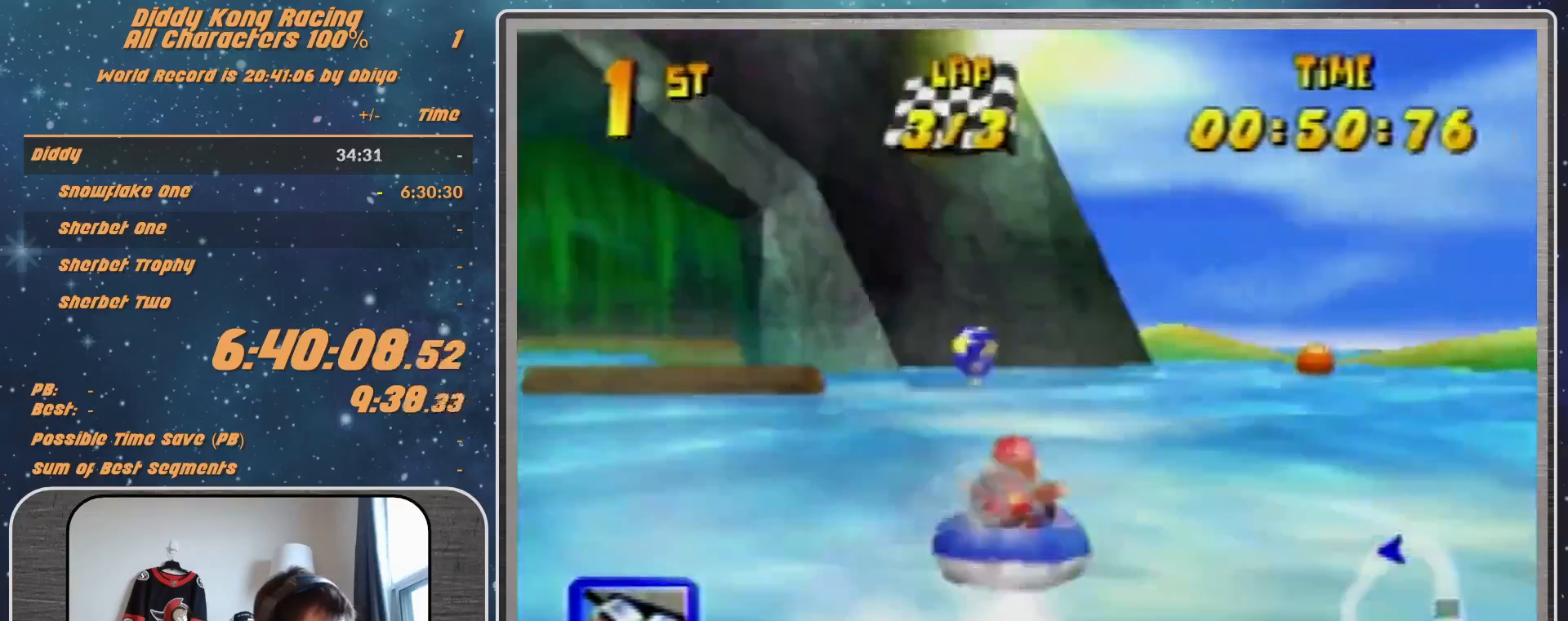
{"buttons": ["A", "R1"], "left_stick": "up-left", "events": [[200, "A", "up"], [233, "A", "down"], [233, "left_stick", "up-right"], [400, "A", "up"], [400, "left_stick", "up-left"], [500, "A", "down"]]}
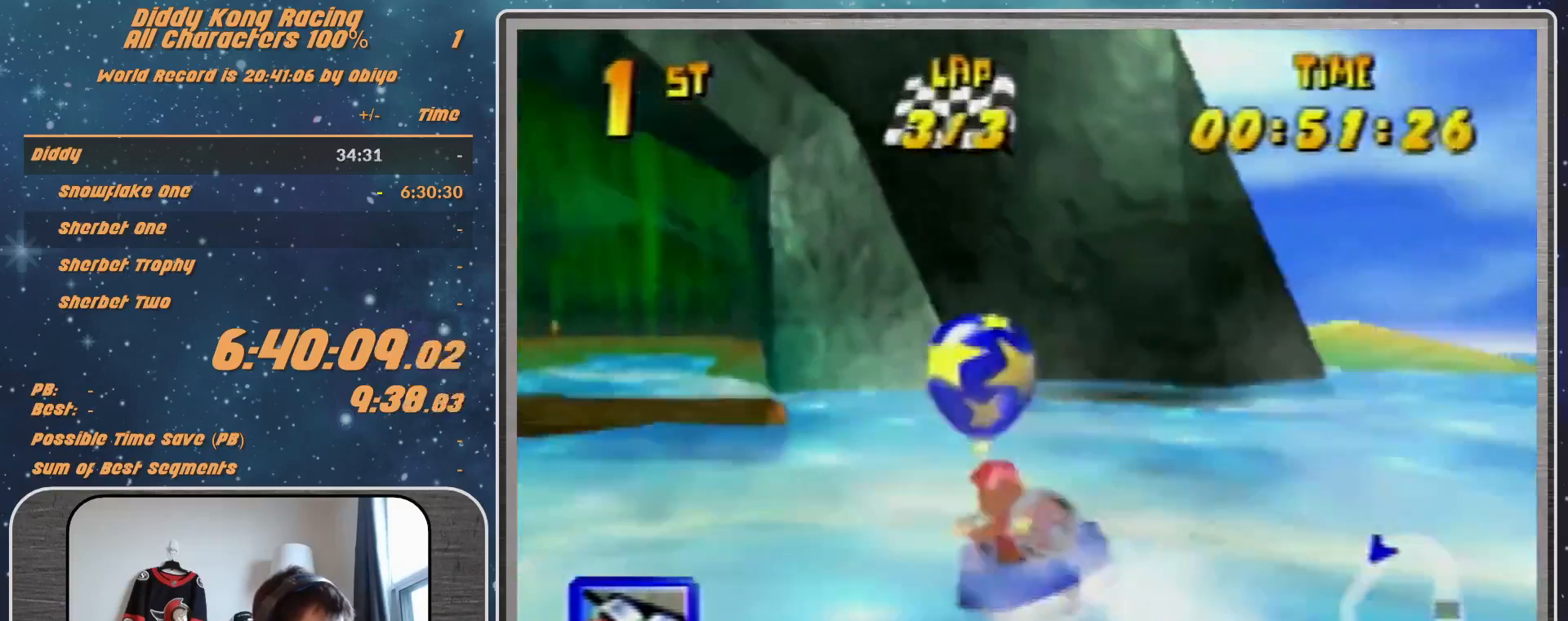
{"buttons": ["A", "R1"], "left_stick": "up-right", "events": [[233, "A", "up"], [333, "A", "down"], [400, "A", "up"], [400, "left_stick", "up"], [500, "A", "down"], [500, "left_stick", "up-right"]]}
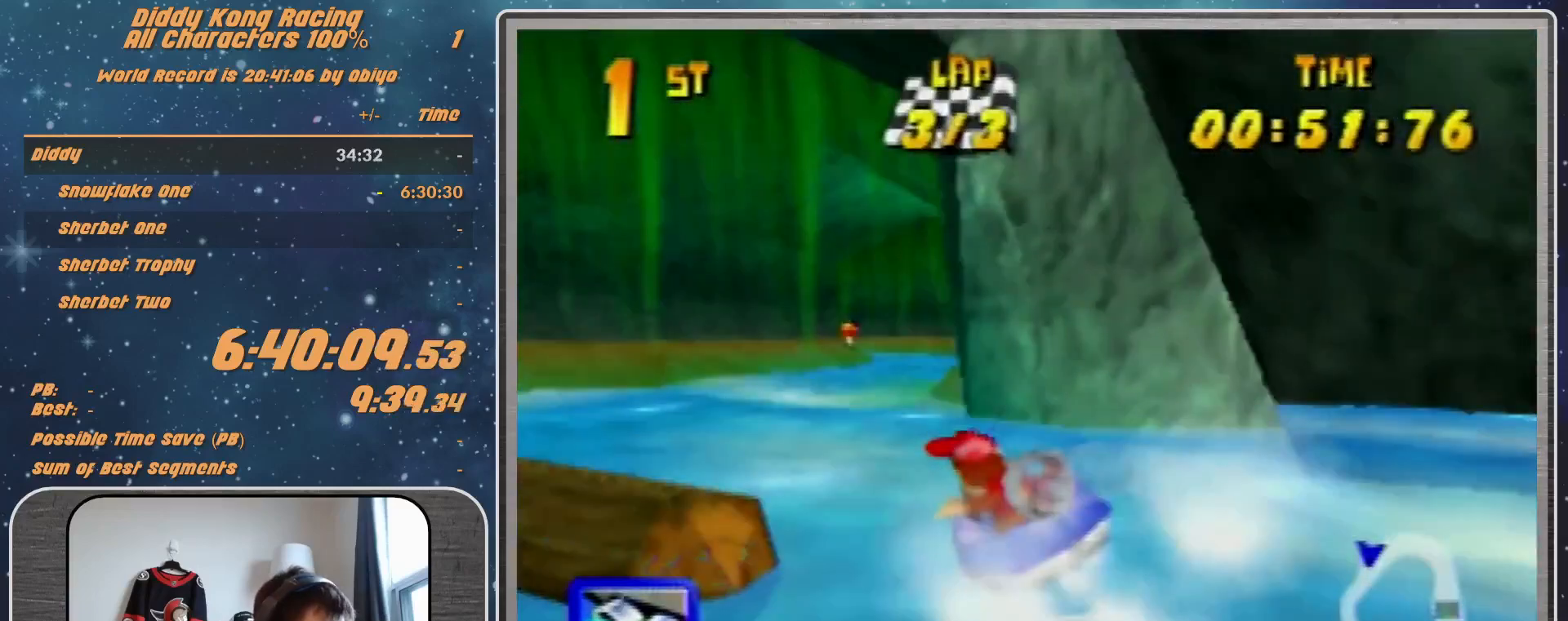
{"buttons": ["R1"], "left_stick": "up-left", "events": [[133, "A", "up"], [200, "A", "down"], [300, "A", "up"], [400, "A", "down"], [400, "left_stick", "up"], [500, "A", "up"], [500, "left_stick", "up-left"]]}
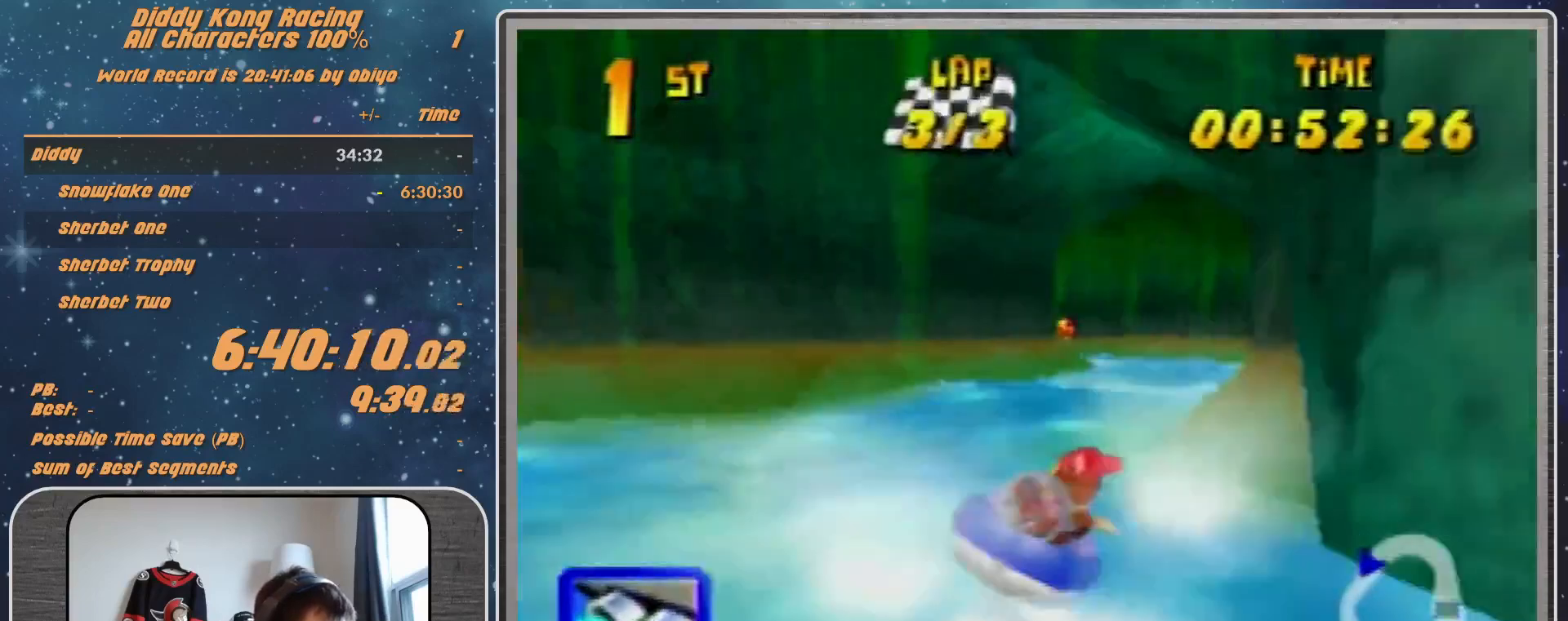
{"buttons": ["A", "R1"], "left_stick": "up-right", "events": [[100, "A", "down"], [200, "A", "up"], [300, "A", "down"], [400, "A", "up"], [400, "left_stick", "up-right"], [500, "A", "down"]]}
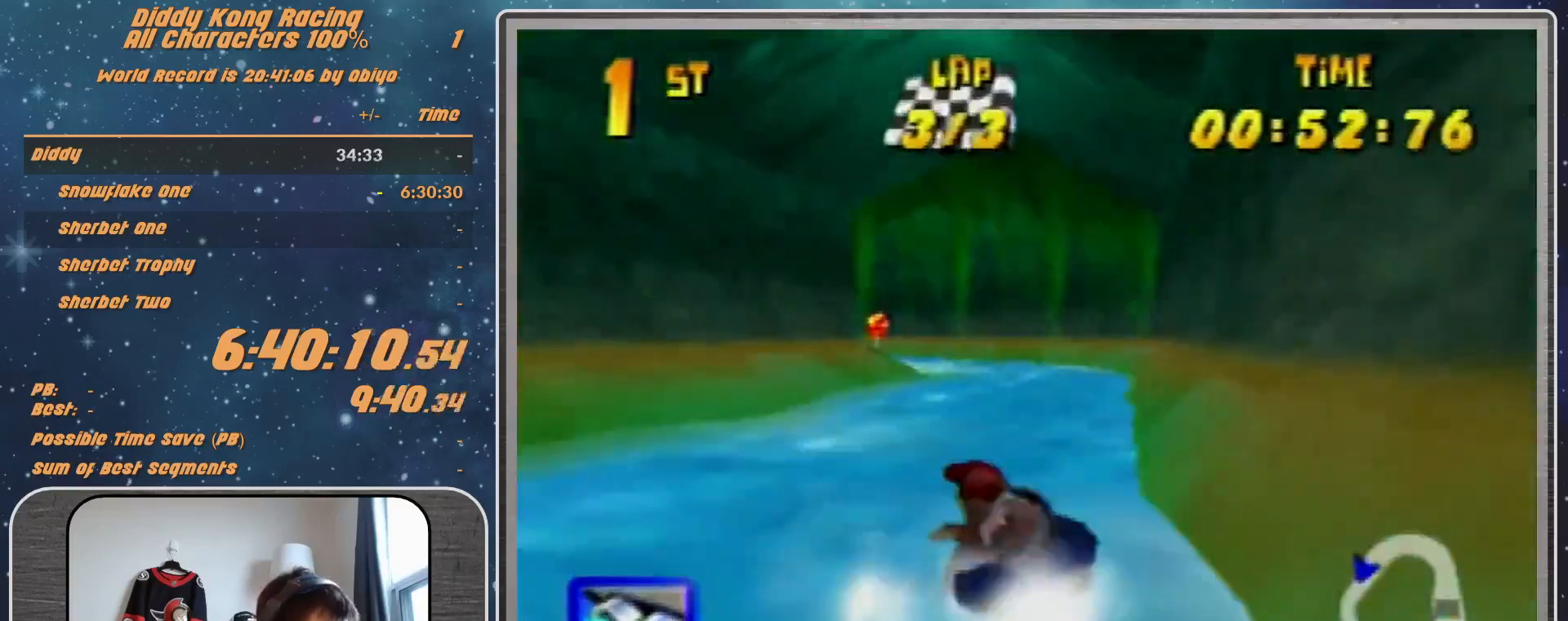
{"buttons": ["A", "R1"], "left_stick": "up-left", "events": [[100, "A", "up"], [167, "A", "down"], [167, "left_stick", "up-left"], [300, "A", "up"], [400, "A", "down"]]}